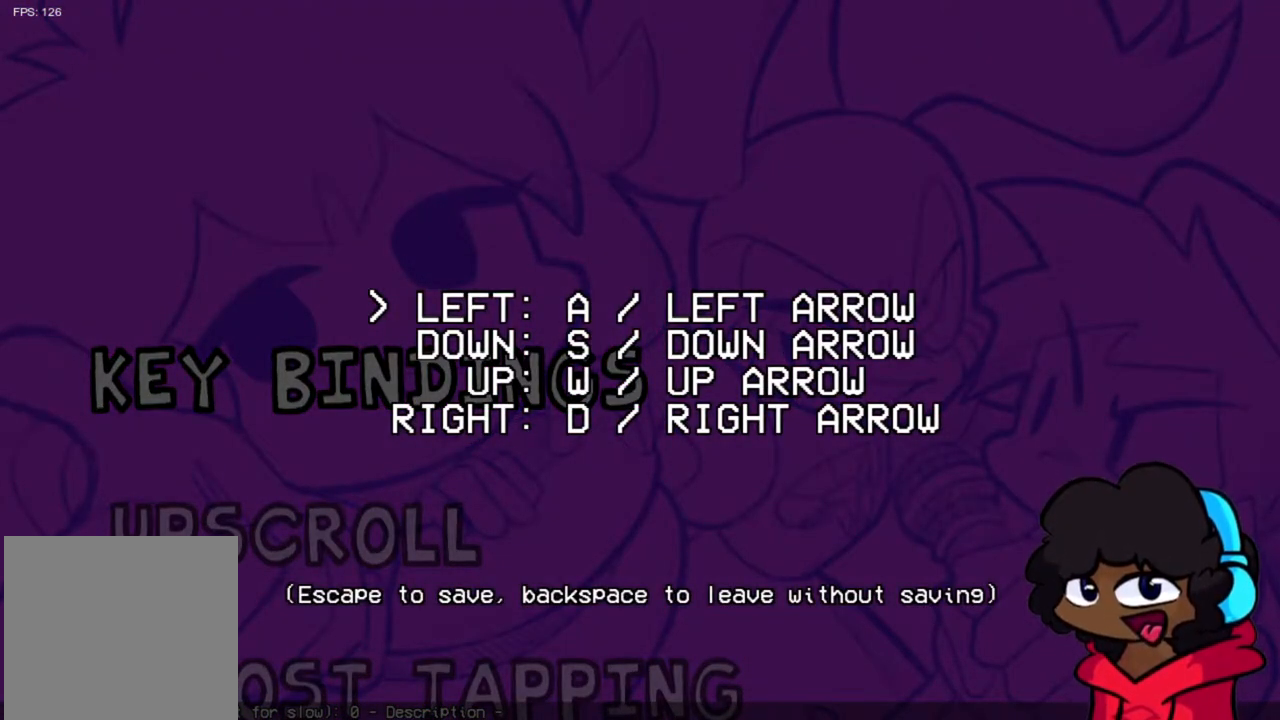
Gameplay with a controller (Xbox layout); each line is a JSON object with the inputs held at the frame after it. "events" lists button and stick changes between this image and that frame as [ms after this image, input, new state], when the widget could be followed in between. Not read: L3 R3.
{"buttons": [], "left_stick": "center", "right_stick": "center", "events": [[217, "B", "down"], [317, "B", "up"]]}
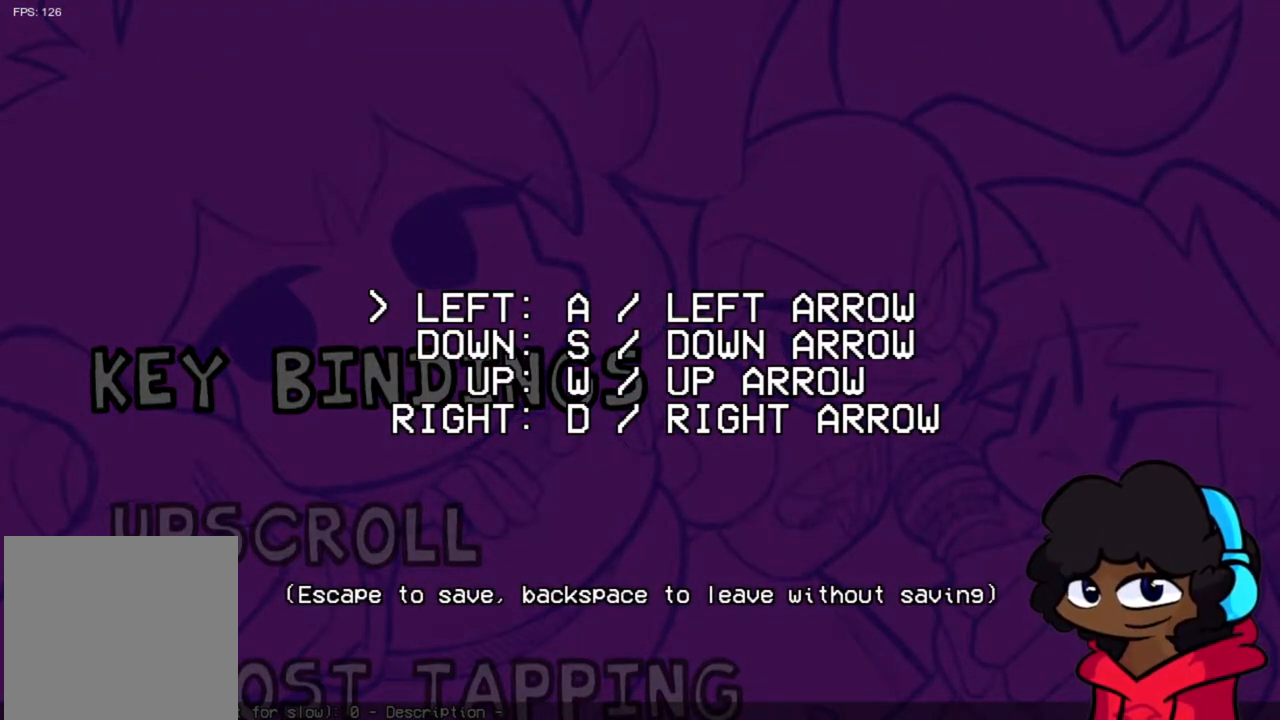
{"buttons": [], "left_stick": "center", "right_stick": "center", "events": []}
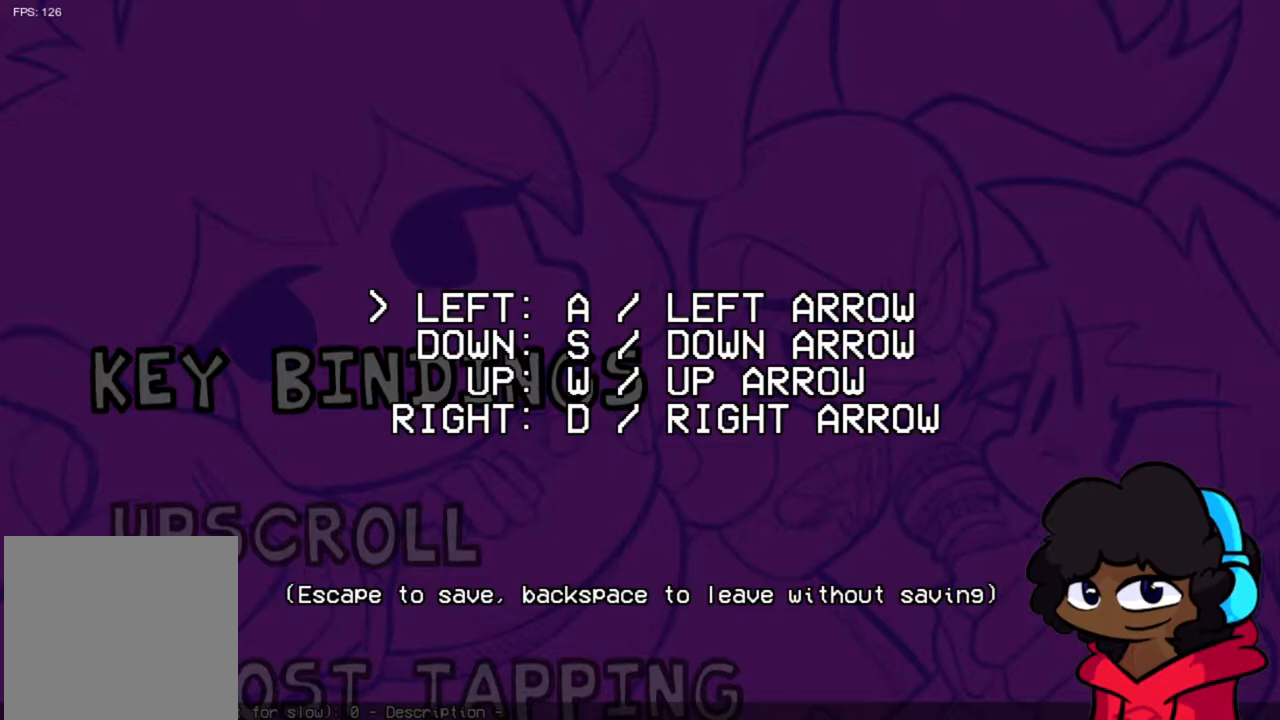
{"buttons": [], "left_stick": "center", "right_stick": "center", "events": []}
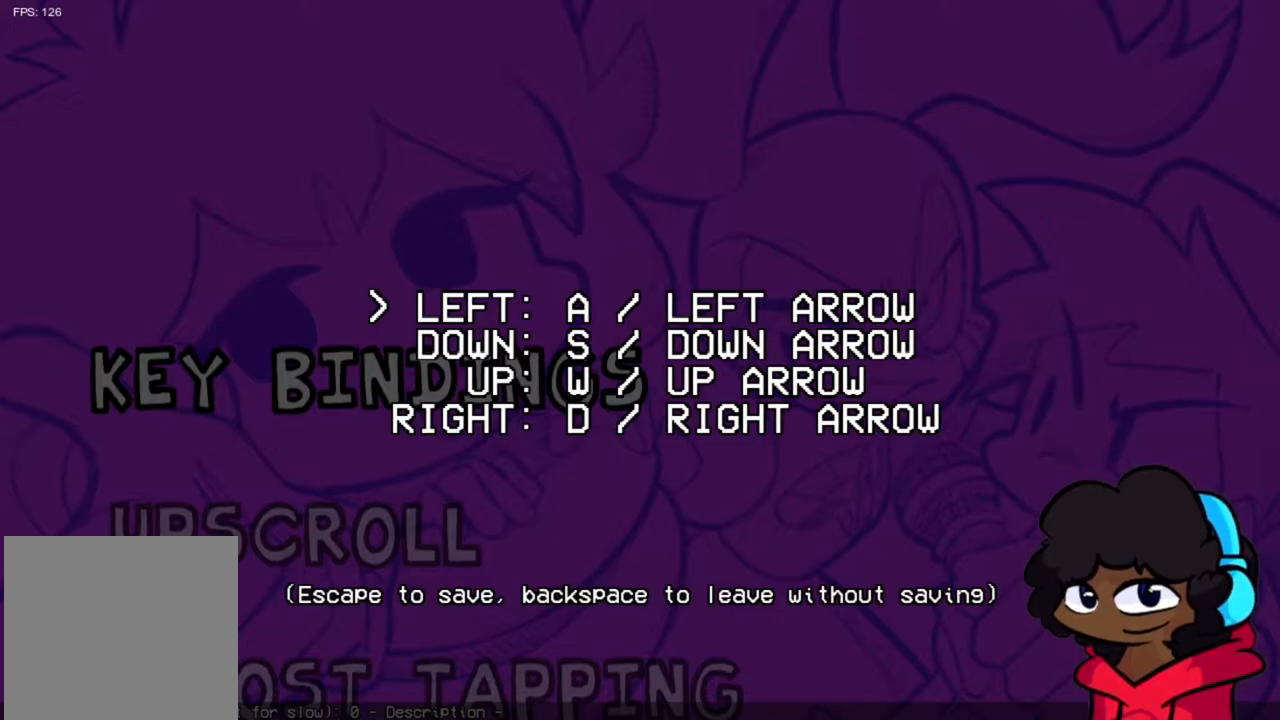
{"buttons": [], "left_stick": "center", "right_stick": "center", "events": []}
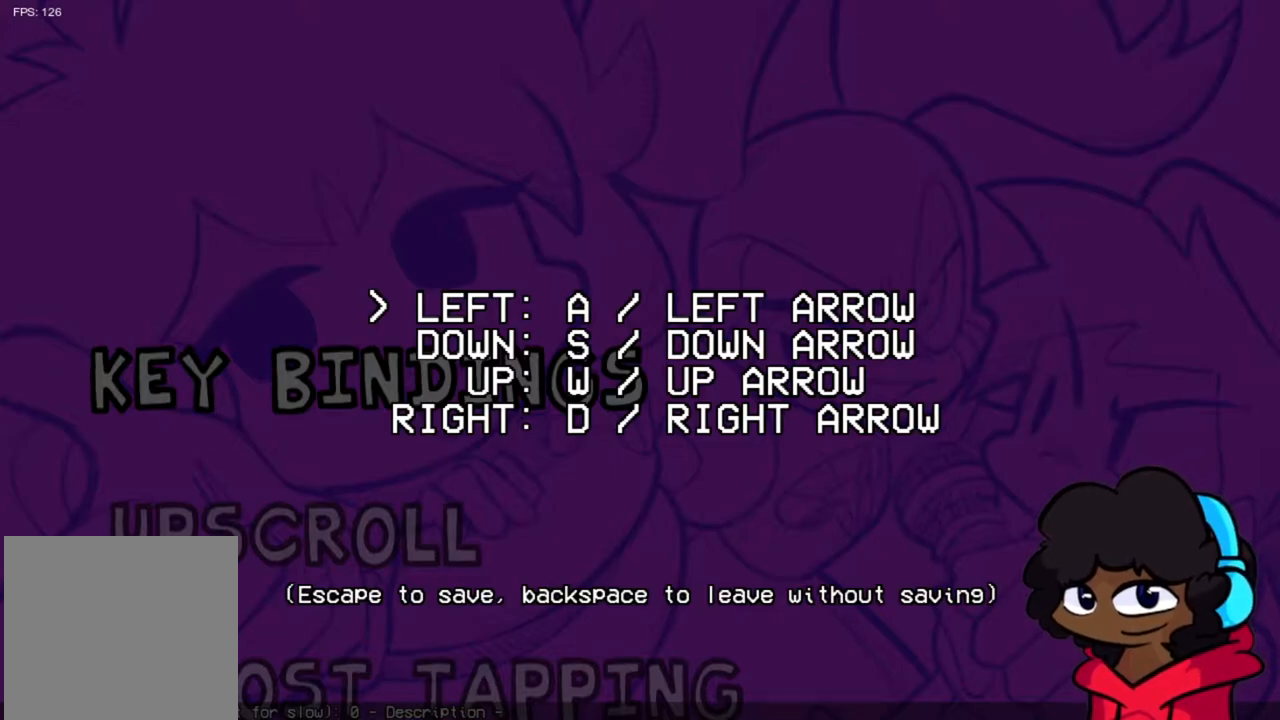
{"buttons": [], "left_stick": "center", "right_stick": "center", "events": []}
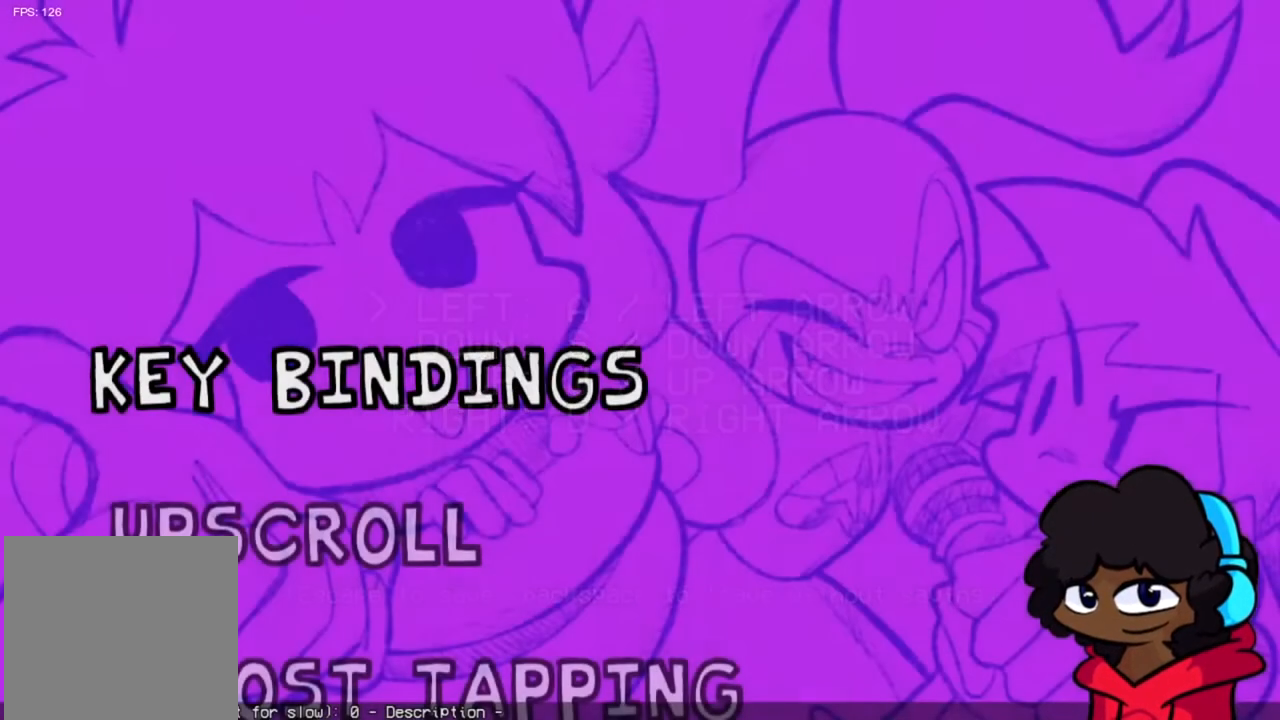
{"buttons": [], "left_stick": "center", "right_stick": "center", "events": []}
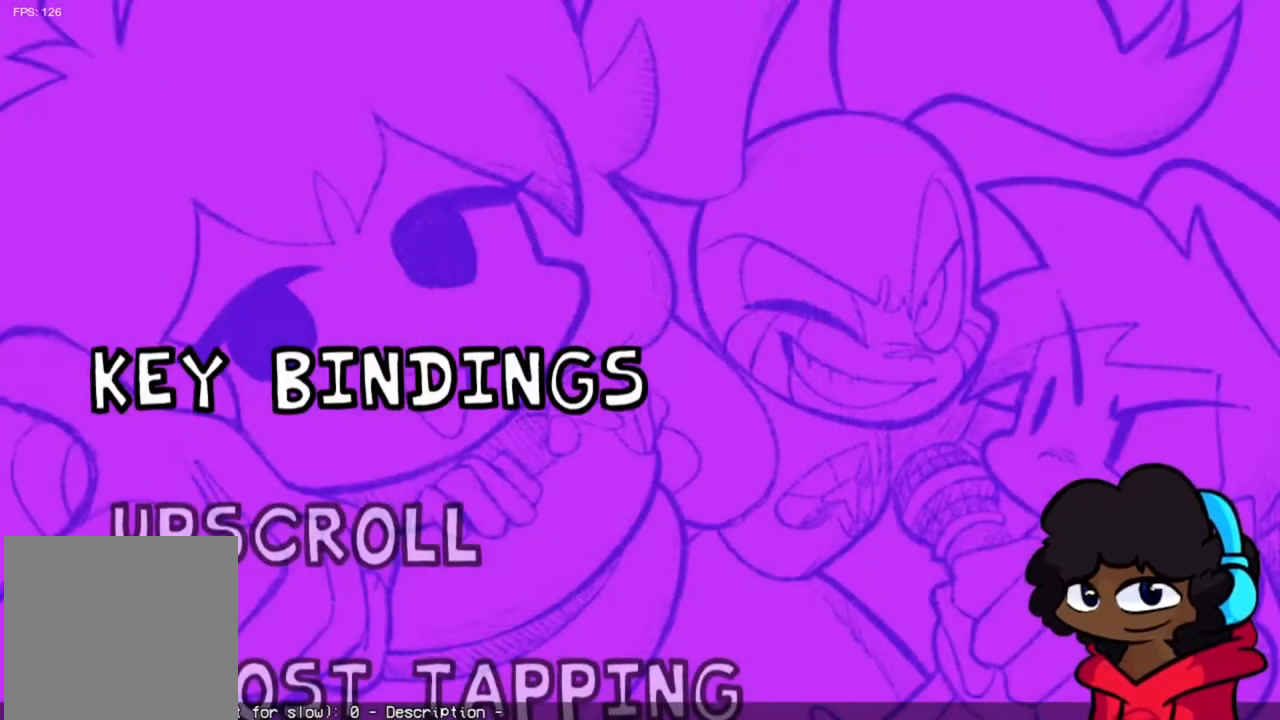
{"buttons": [], "left_stick": "center", "right_stick": "center", "events": []}
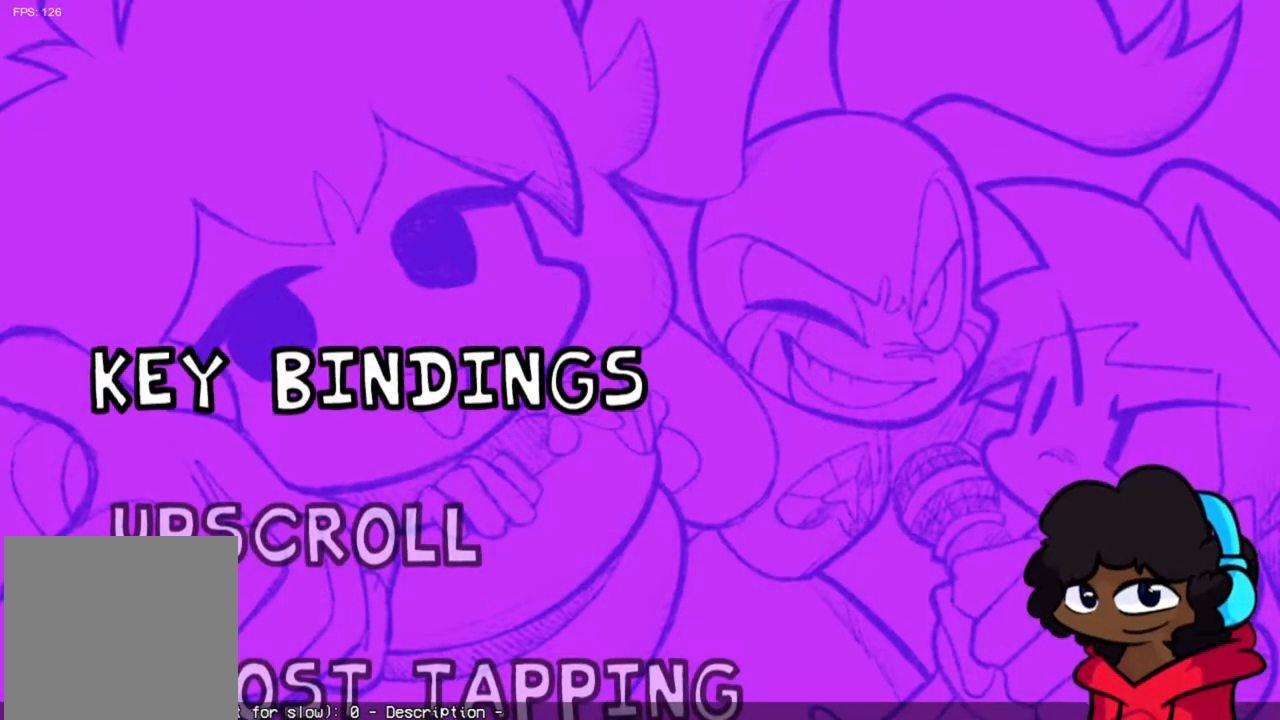
{"buttons": ["DPAD_DOWN"], "left_stick": "center", "right_stick": "center", "events": [[250, "DPAD_DOWN", "down"], [367, "DPAD_DOWN", "up"], [484, "DPAD_DOWN", "down"]]}
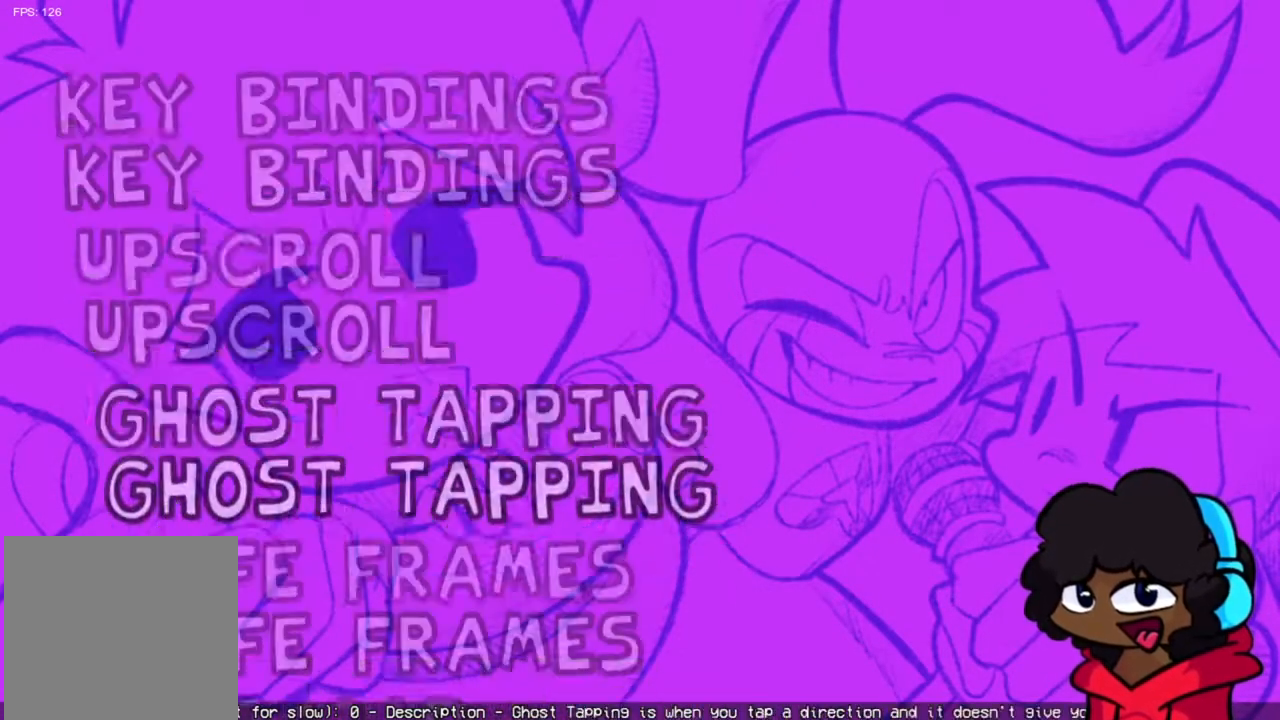
{"buttons": ["DPAD_DOWN"], "left_stick": "center", "right_stick": "center", "events": [[100, "DPAD_DOWN", "up"], [184, "DPAD_DOWN", "down"], [301, "DPAD_DOWN", "up"], [451, "DPAD_DOWN", "down"]]}
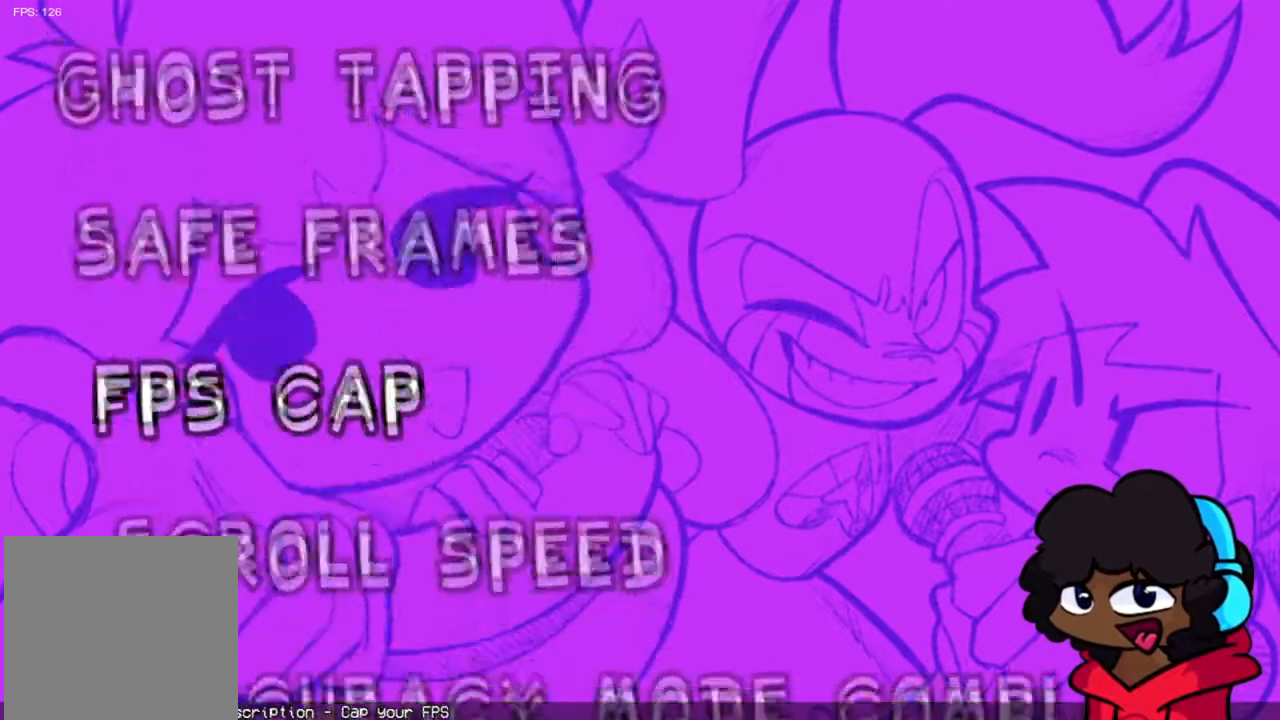
{"buttons": [], "left_stick": "center", "right_stick": "center", "events": [[83, "DPAD_DOWN", "up"], [150, "DPAD_DOWN", "down"], [267, "DPAD_DOWN", "up"], [367, "DPAD_DOWN", "down"], [434, "DPAD_DOWN", "up"]]}
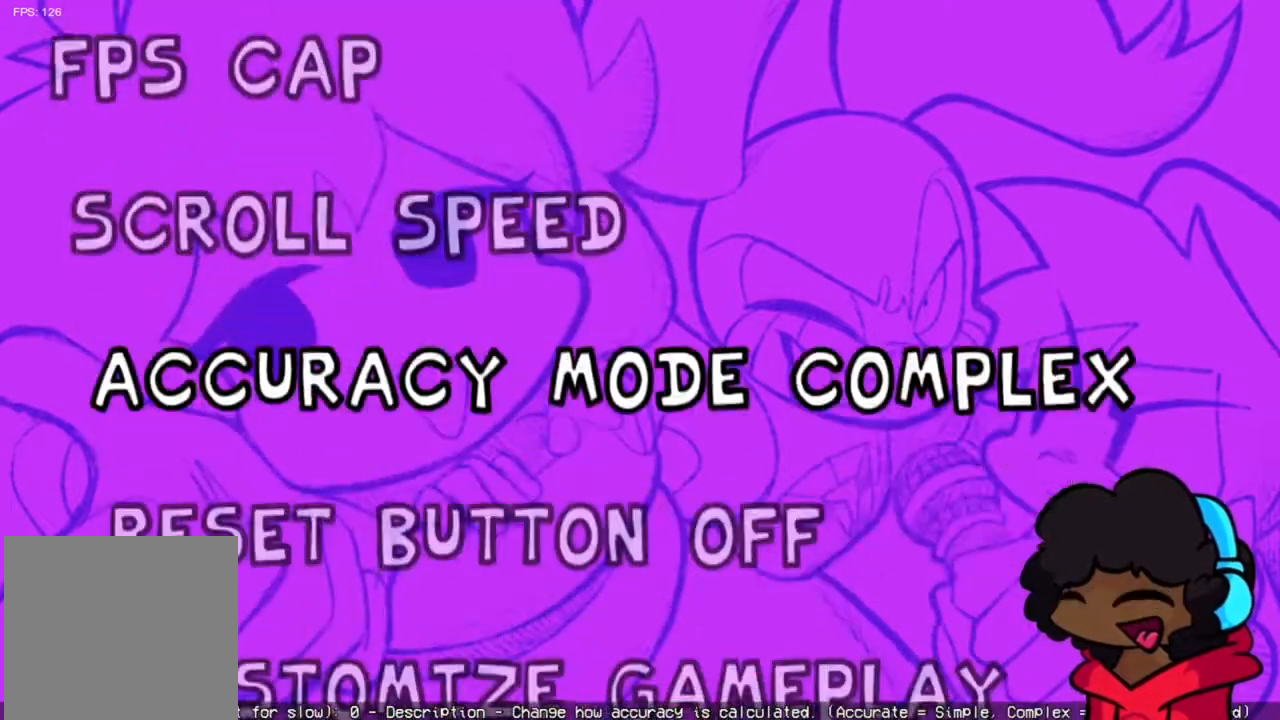
{"buttons": [], "left_stick": "center", "right_stick": "center", "events": [[50, "DPAD_DOWN", "down"], [217, "DPAD_DOWN", "up"], [301, "DPAD_DOWN", "down"], [401, "DPAD_DOWN", "up"]]}
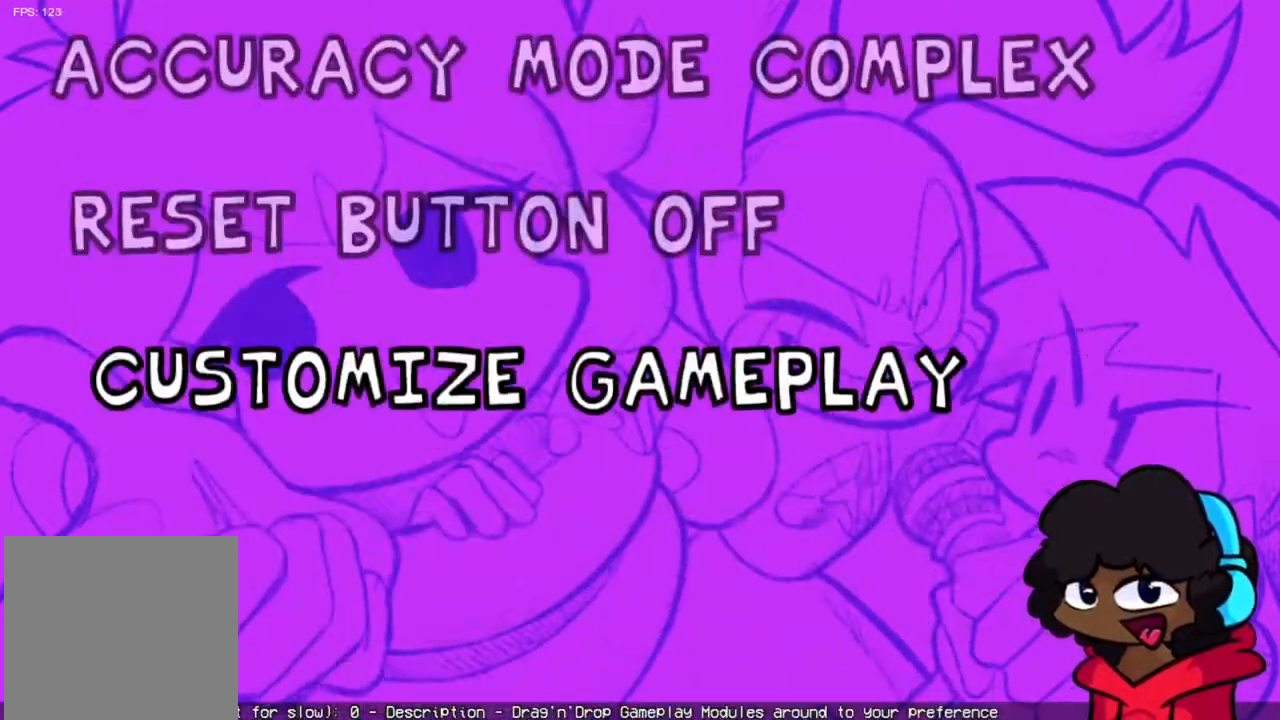
{"buttons": ["DPAD_UP"], "left_stick": "center", "right_stick": "center", "events": [[233, "DPAD_UP", "down"], [383, "DPAD_UP", "up"], [467, "DPAD_UP", "down"]]}
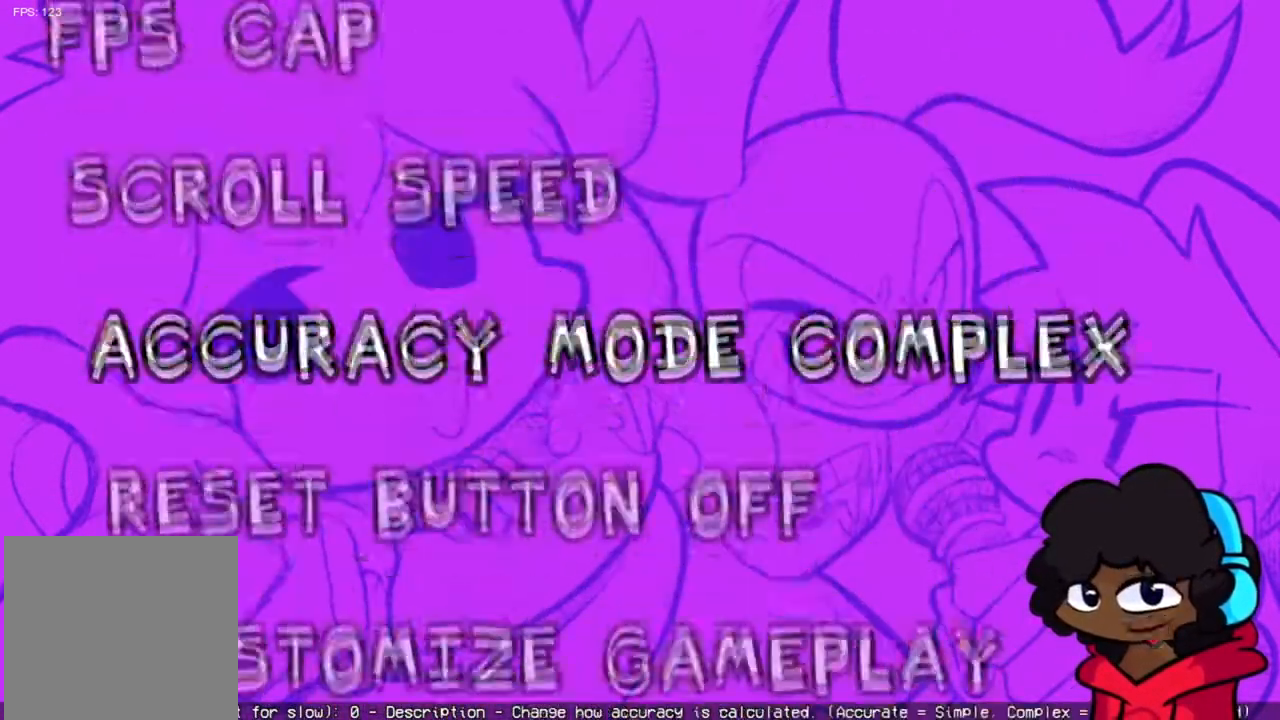
{"buttons": ["DPAD_UP"], "left_stick": "center", "right_stick": "center", "events": [[84, "DPAD_UP", "up"], [401, "DPAD_UP", "down"]]}
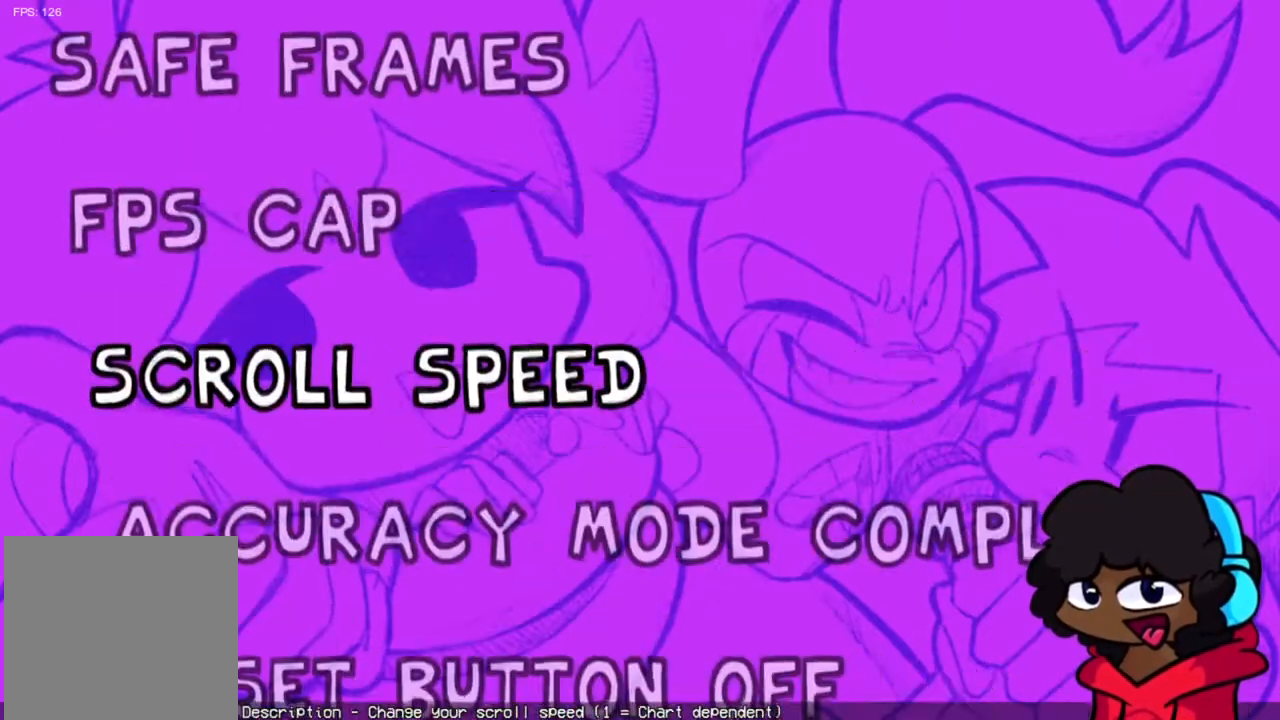
{"buttons": [], "left_stick": "center", "right_stick": "center", "events": [[33, "DPAD_UP", "up"], [133, "DPAD_UP", "down"], [233, "DPAD_UP", "up"]]}
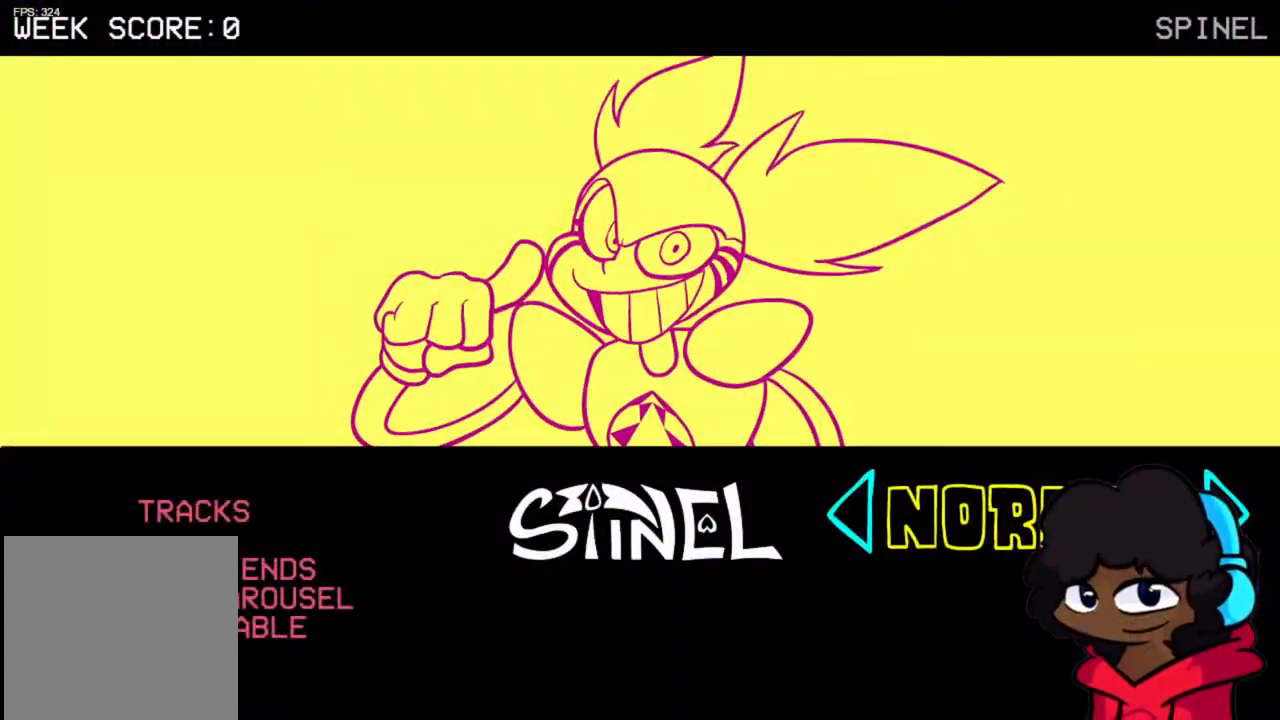
{"buttons": [], "left_stick": "center", "right_stick": "center", "events": []}
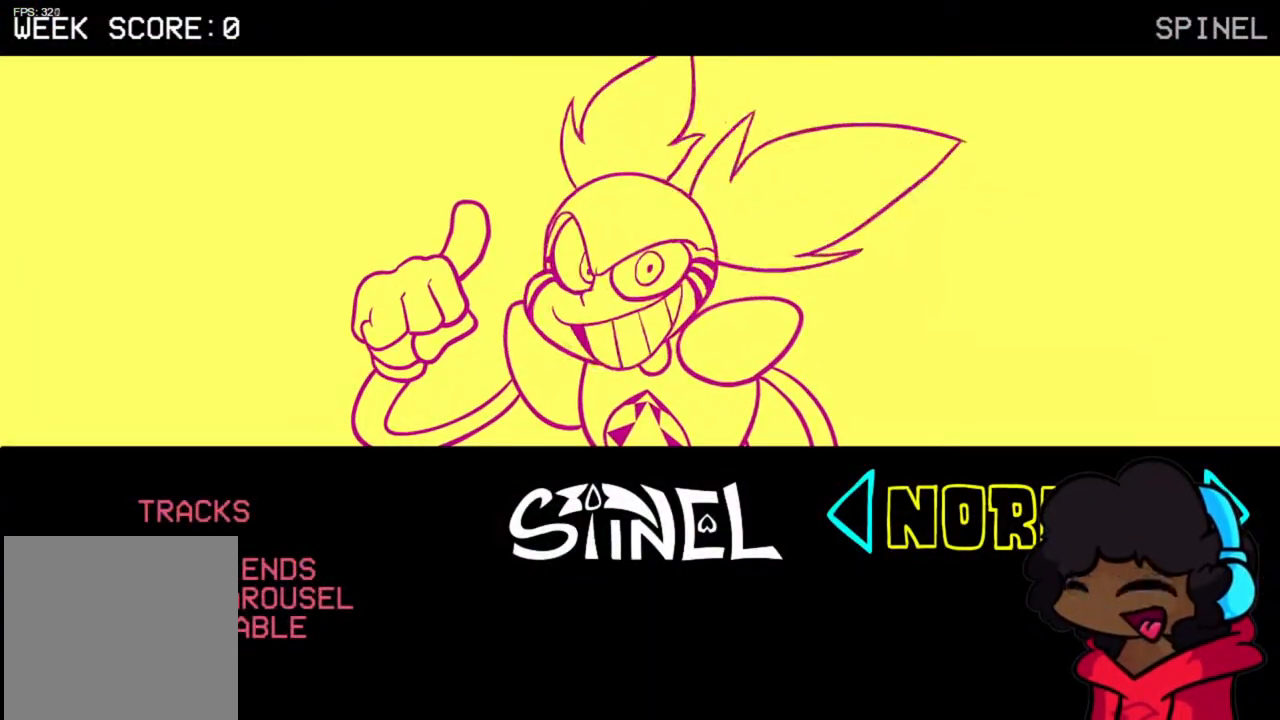
{"buttons": [], "left_stick": "center", "right_stick": "center", "events": []}
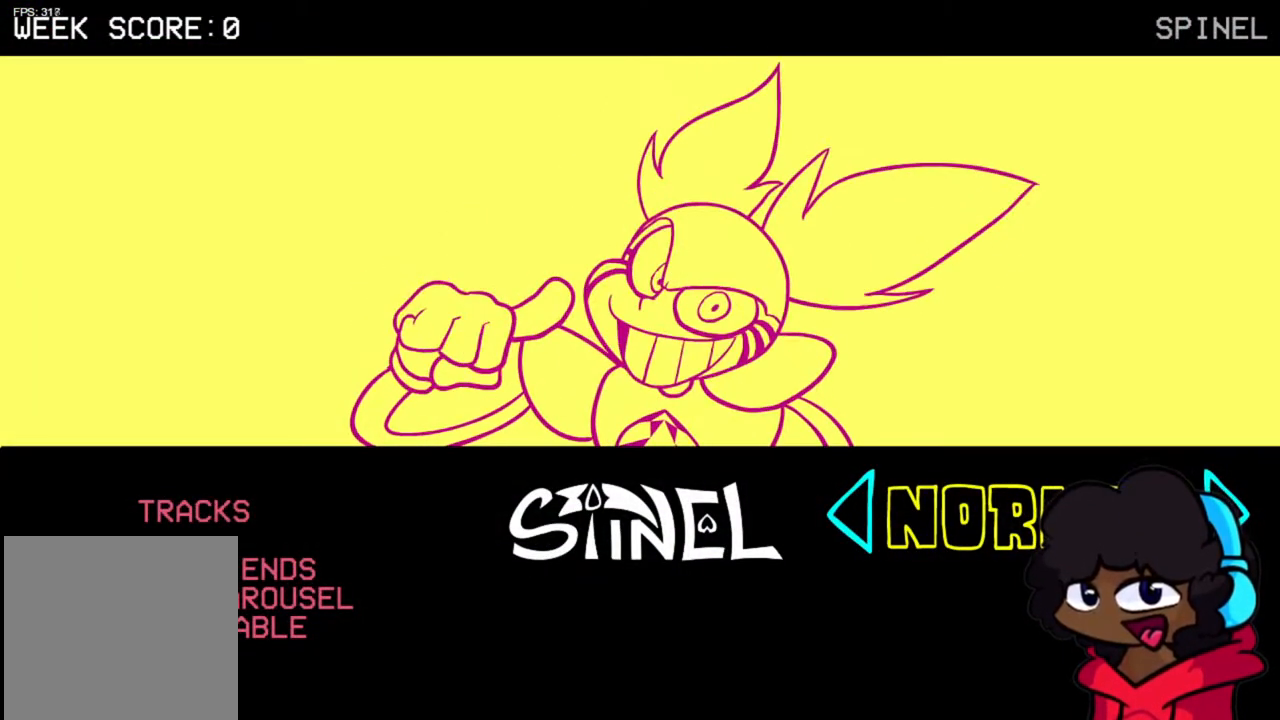
{"buttons": [], "left_stick": "center", "right_stick": "center", "events": []}
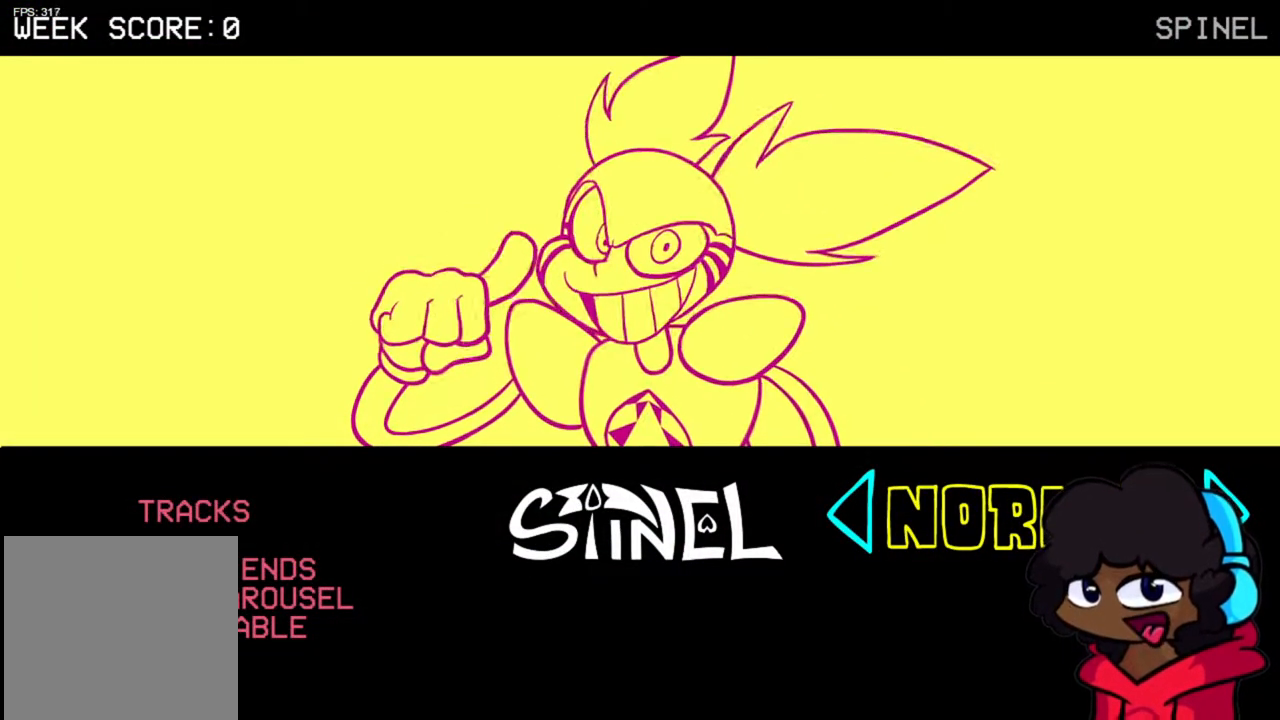
{"buttons": [], "left_stick": "center", "right_stick": "center", "events": []}
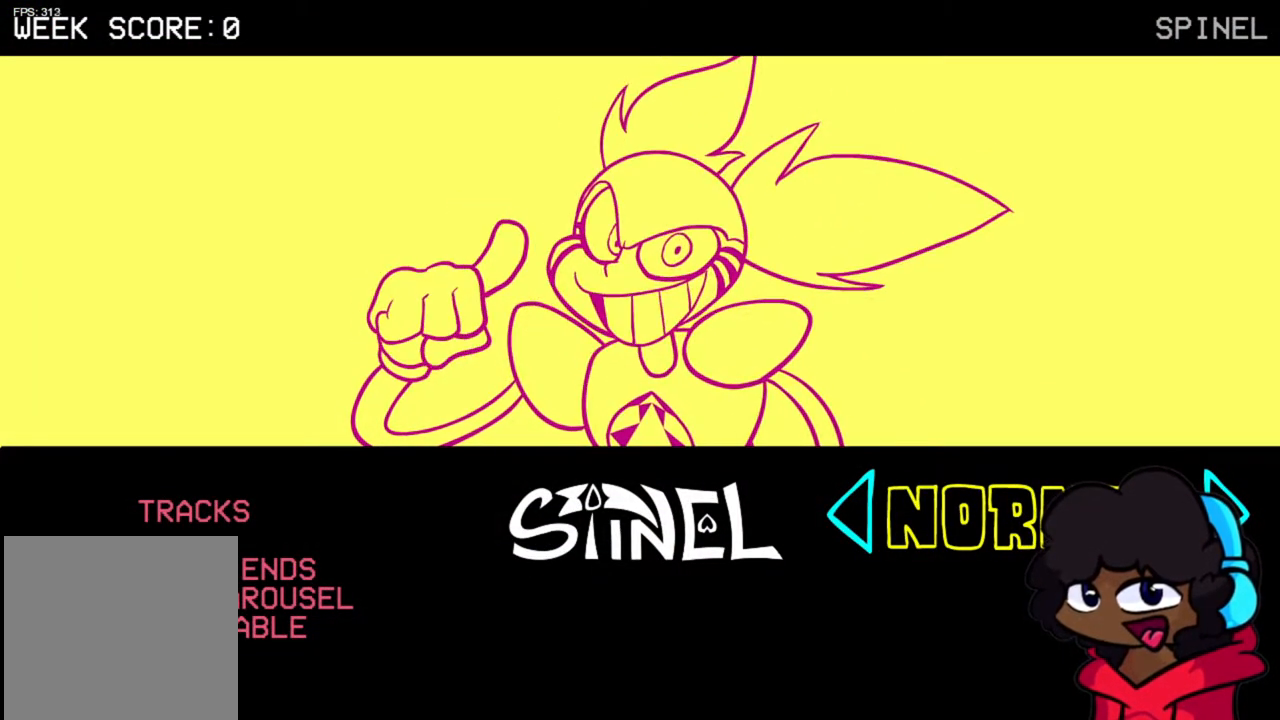
{"buttons": [], "left_stick": "center", "right_stick": "center", "events": []}
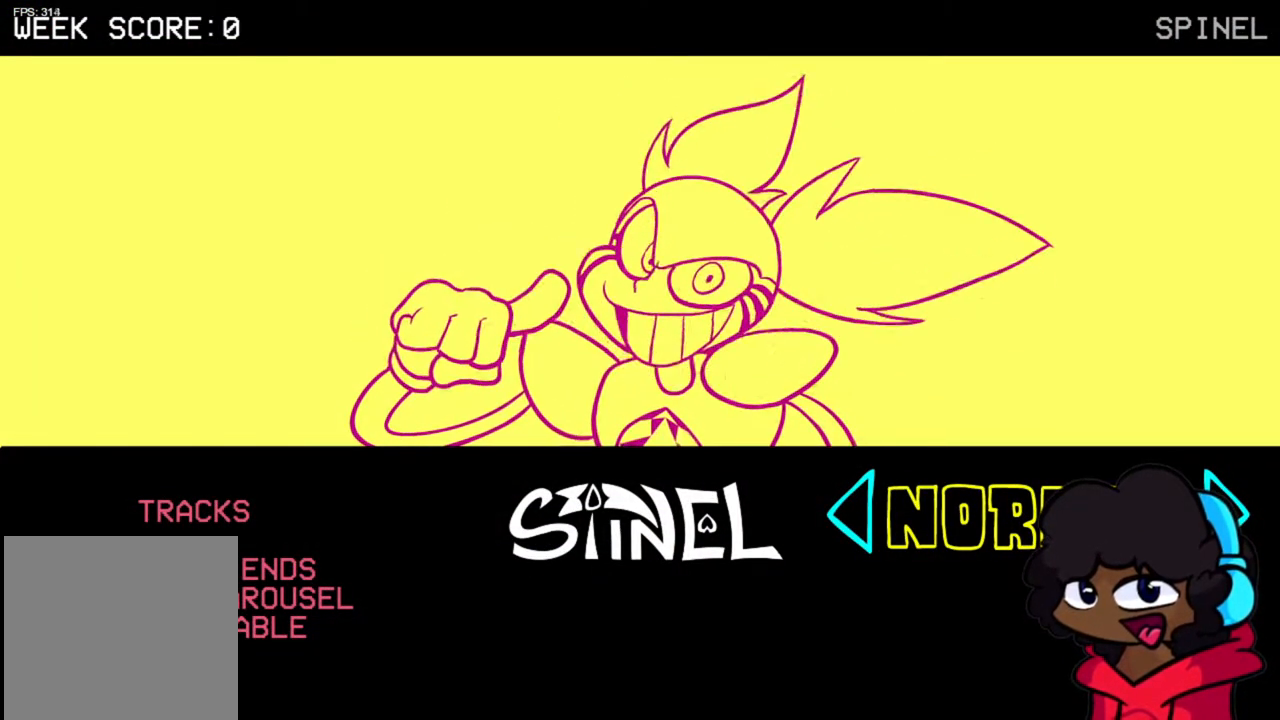
{"buttons": [], "left_stick": "center", "right_stick": "center", "events": []}
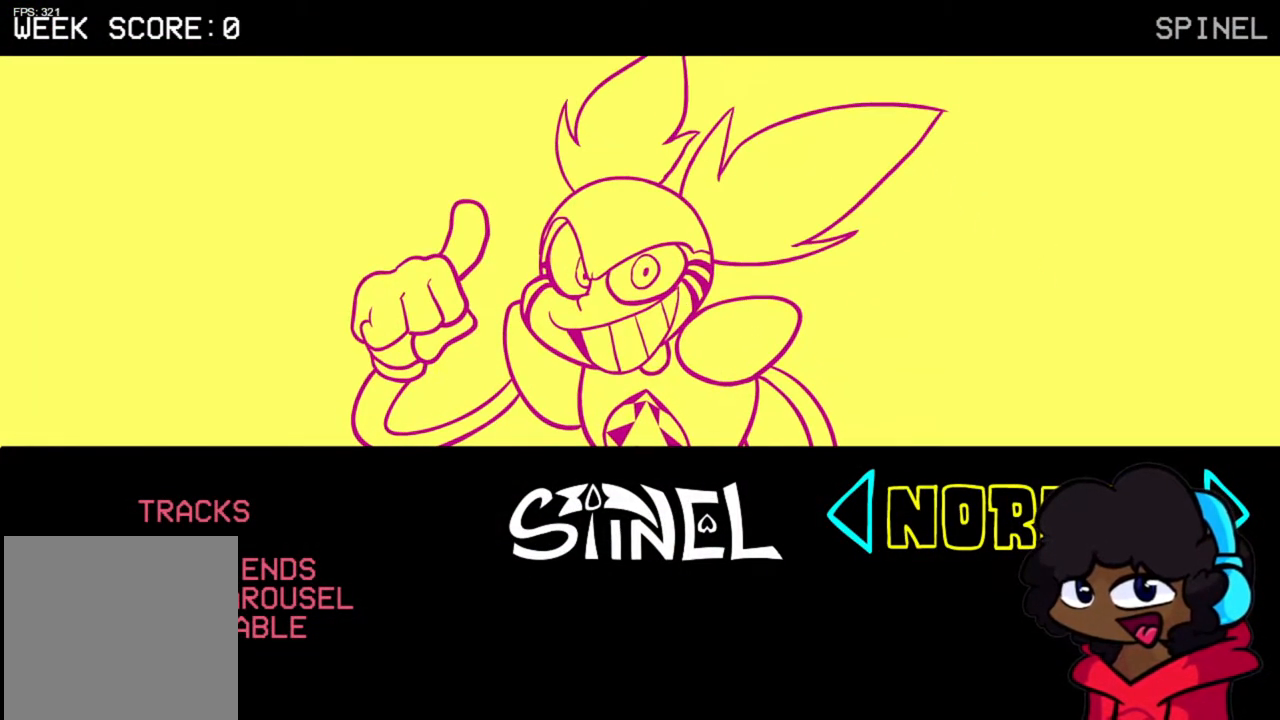
{"buttons": [], "left_stick": "center", "right_stick": "center", "events": []}
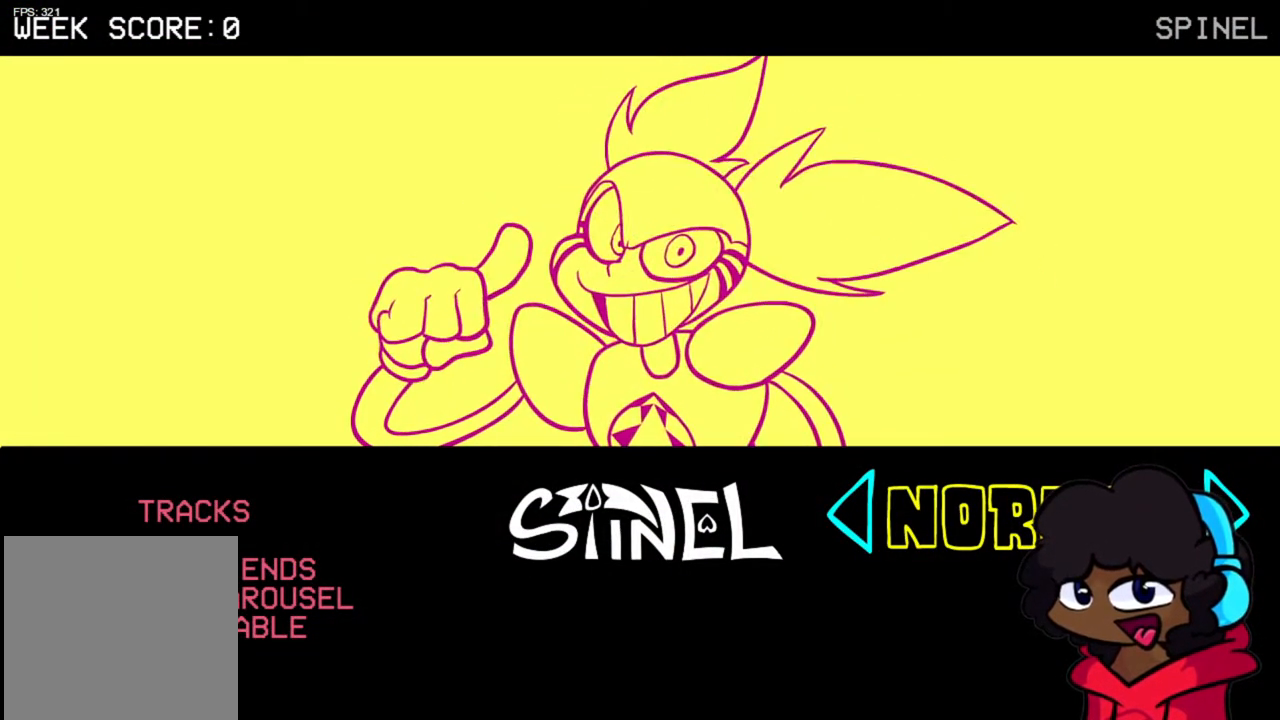
{"buttons": [], "left_stick": "center", "right_stick": "center", "events": []}
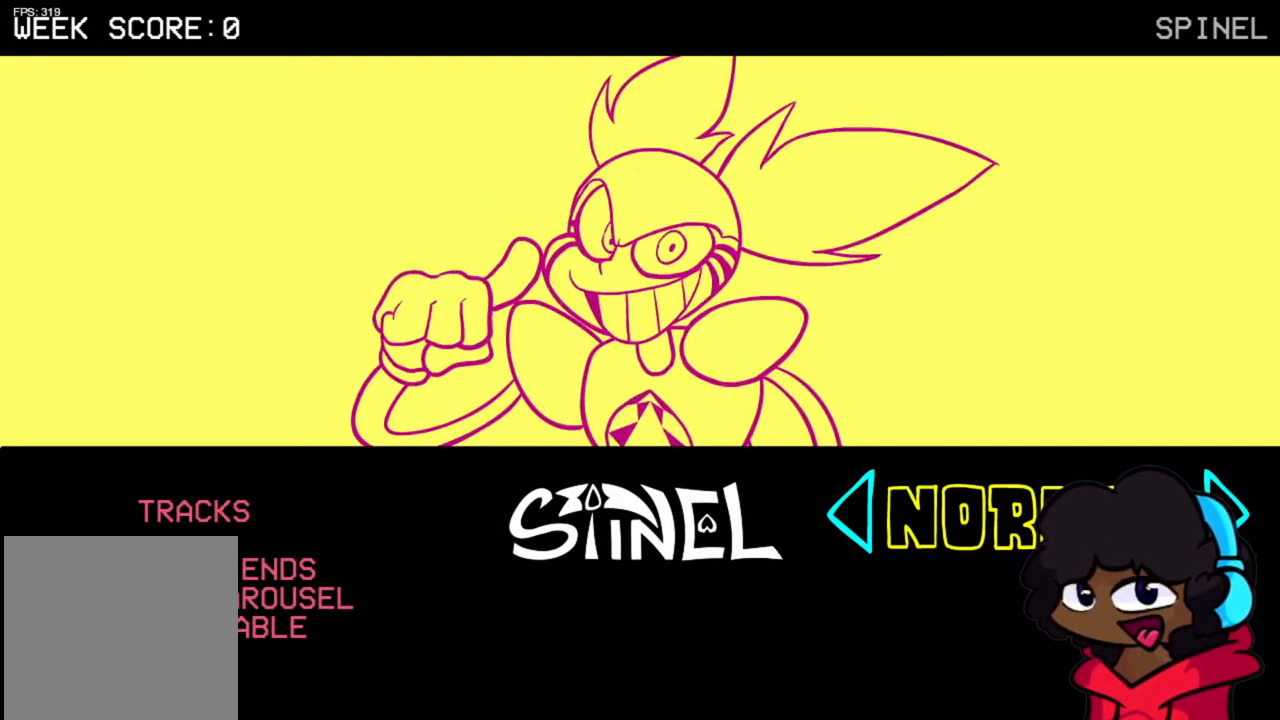
{"buttons": [], "left_stick": "center", "right_stick": "center", "events": [[317, "DPAD_RIGHT", "down"], [451, "DPAD_RIGHT", "up"]]}
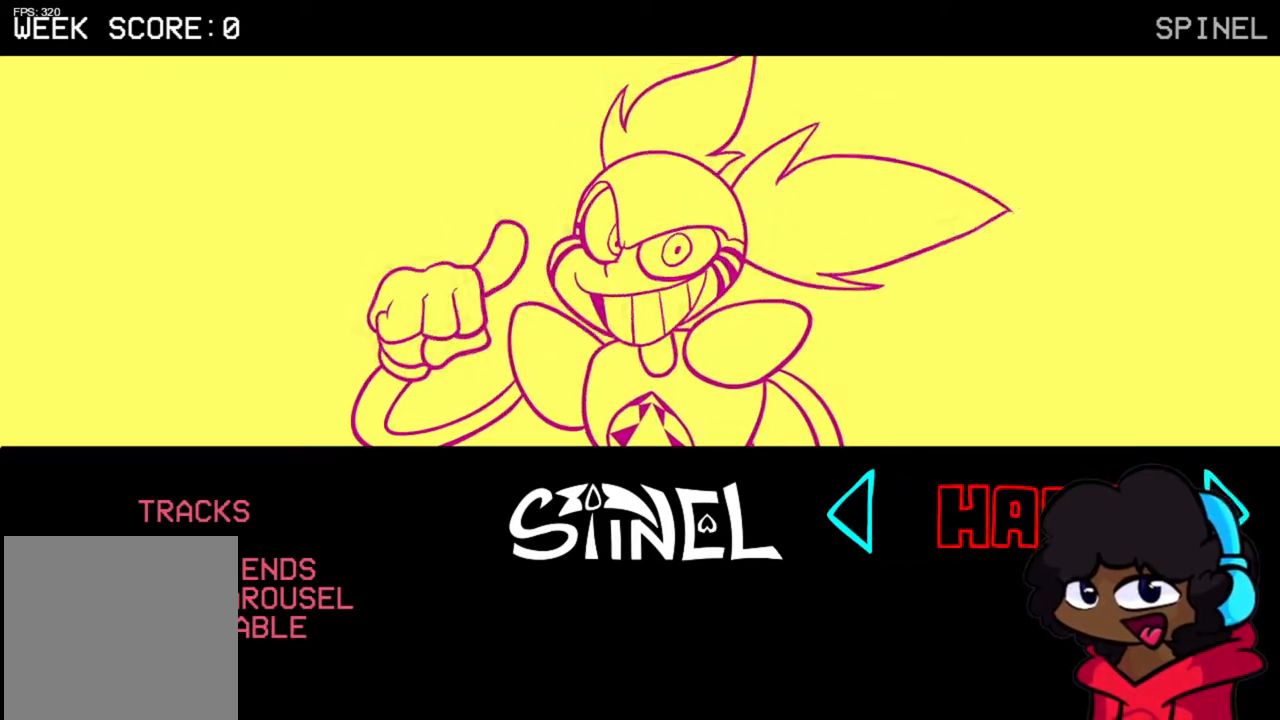
{"buttons": [], "left_stick": "center", "right_stick": "center", "events": [[200, "DPAD_RIGHT", "down"], [317, "DPAD_RIGHT", "up"]]}